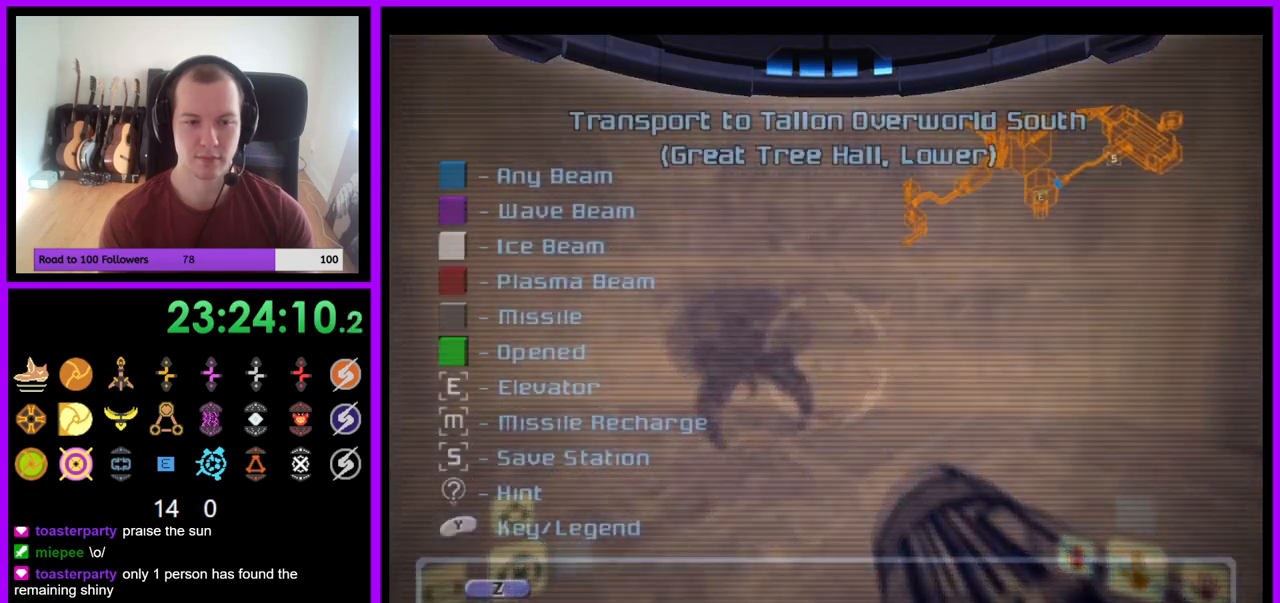
Gameplay with a controller (Nintendo layout); each line is a JSON object with the inputs held at the frame after it. "events" lists button and stick changes between this image and that frame as [ms after this image, input, new state], when the widget could be followed in between. Not read: L3 R3 START Z.
{"buttons": ["B", "L1"], "left_stick": "center", "right_stick": "center", "events": [[150, "B", "down"], [267, "B", "up"], [333, "B", "down"], [417, "B", "up"], [500, "B", "down"]]}
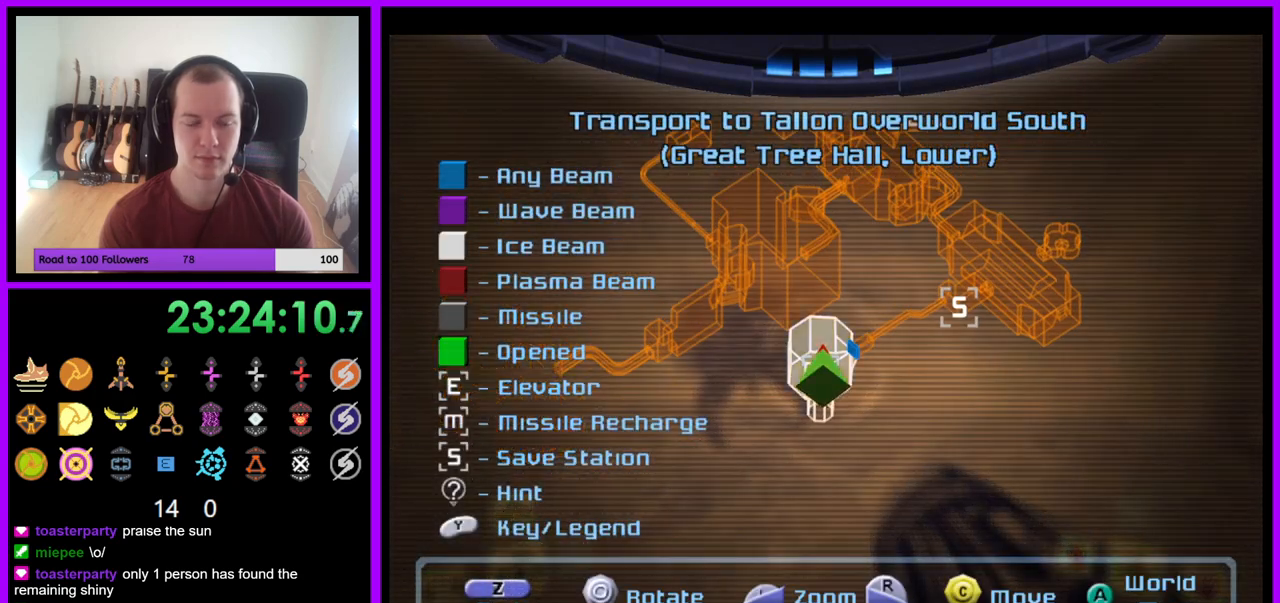
{"buttons": ["A", "L1"], "left_stick": "center", "right_stick": "center", "events": [[67, "B", "up"], [150, "B", "down"], [233, "B", "up"], [350, "A", "down"]]}
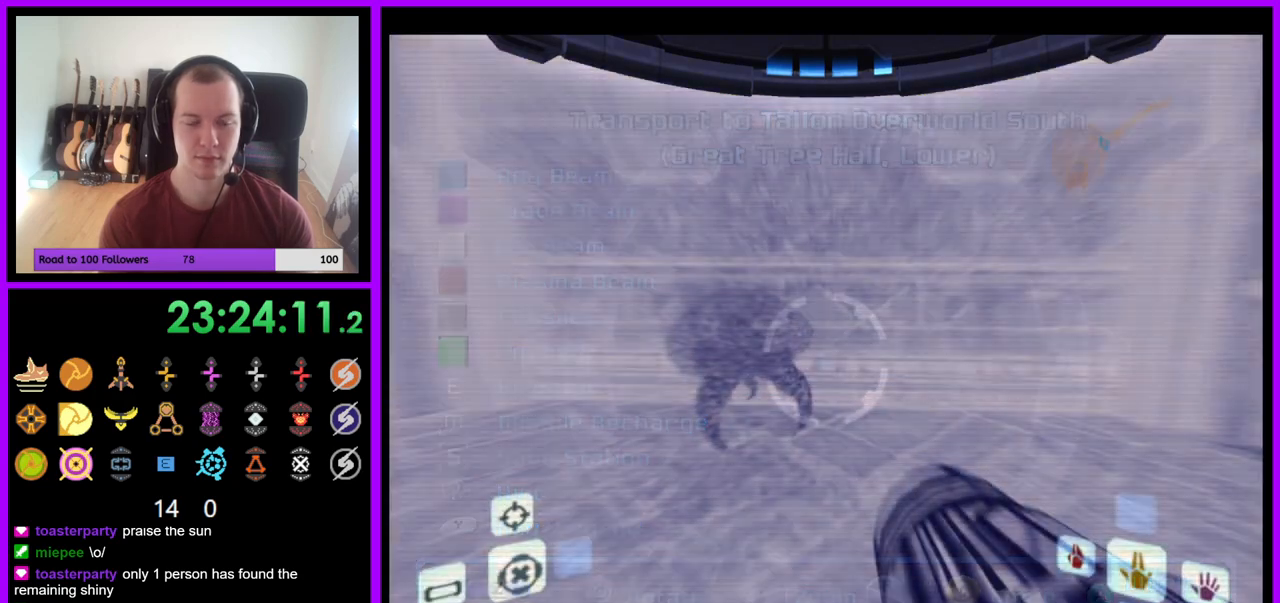
{"buttons": ["L1"], "left_stick": "center", "right_stick": "center"}
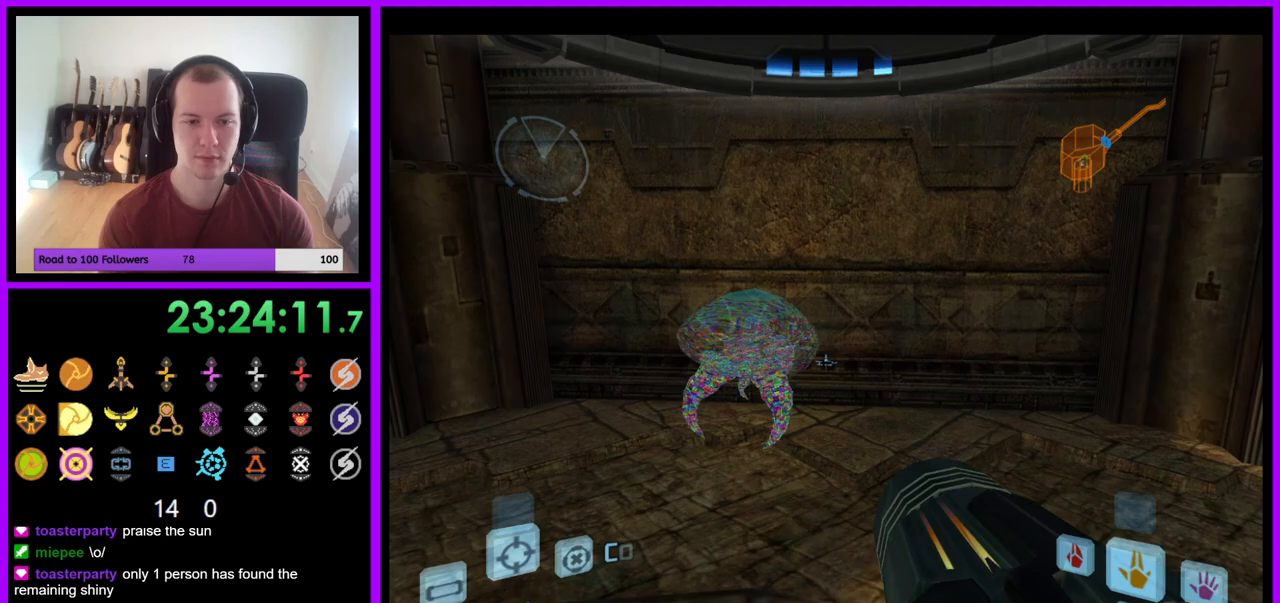
{"buttons": ["L1"], "left_stick": "center", "right_stick": "center", "events": []}
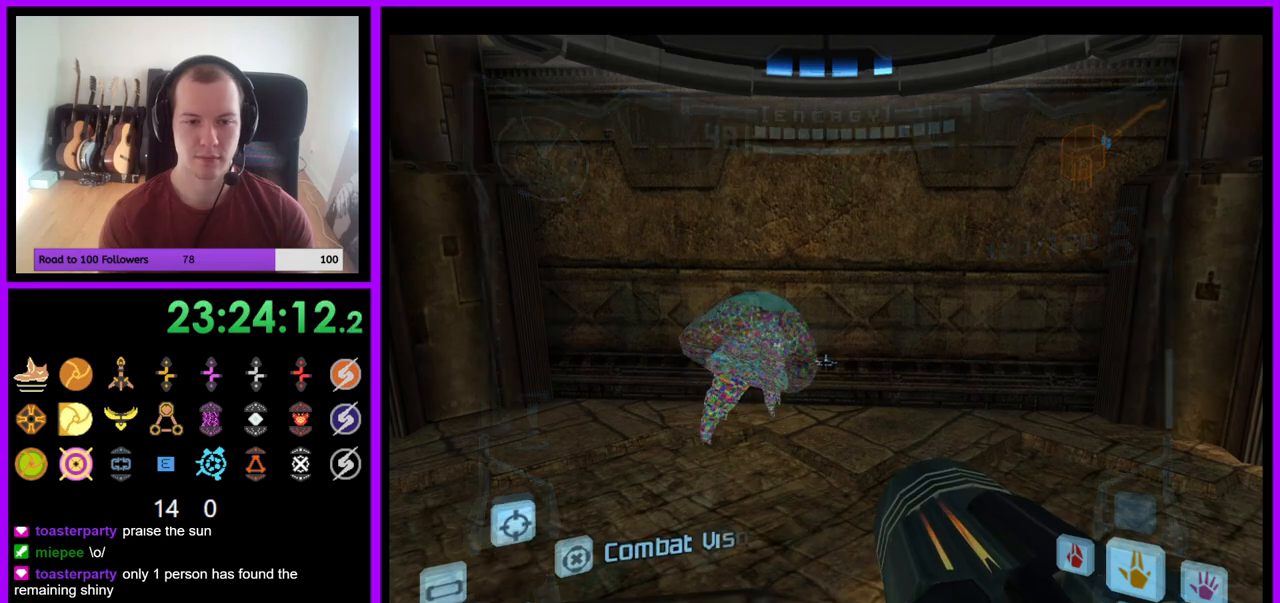
{"buttons": ["L1"], "left_stick": "center", "right_stick": "center", "events": []}
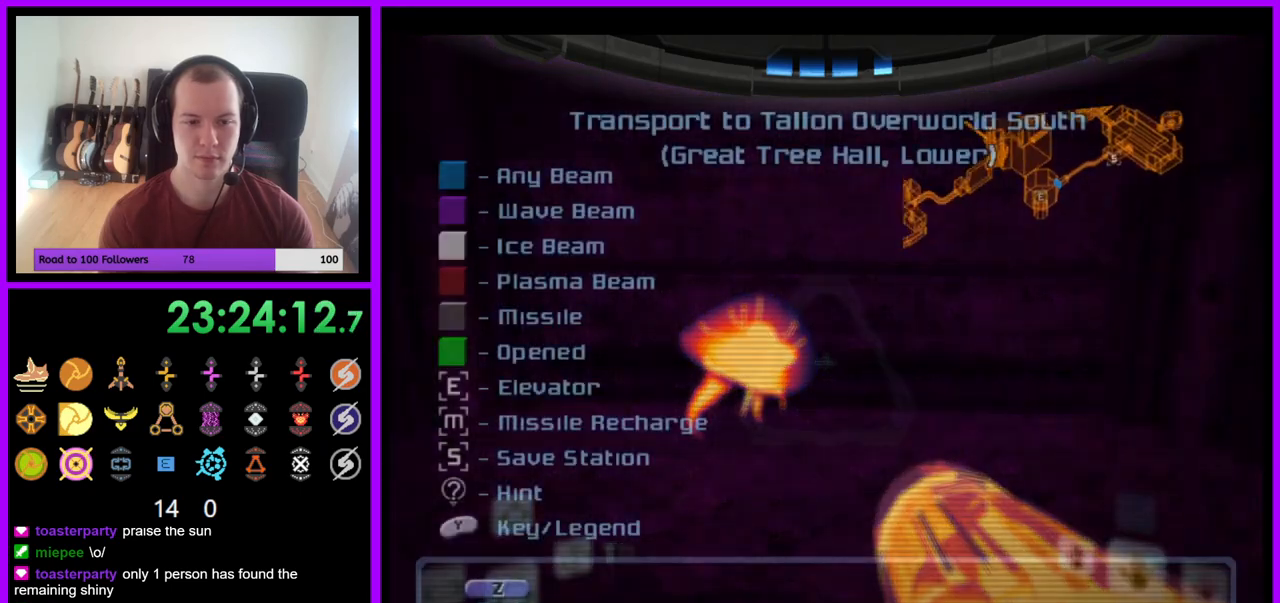
{"buttons": ["B", "L1"], "left_stick": "center", "right_stick": "center", "events": [[117, "B", "down"], [233, "B", "up"], [317, "B", "down"], [400, "B", "up"], [467, "B", "down"]]}
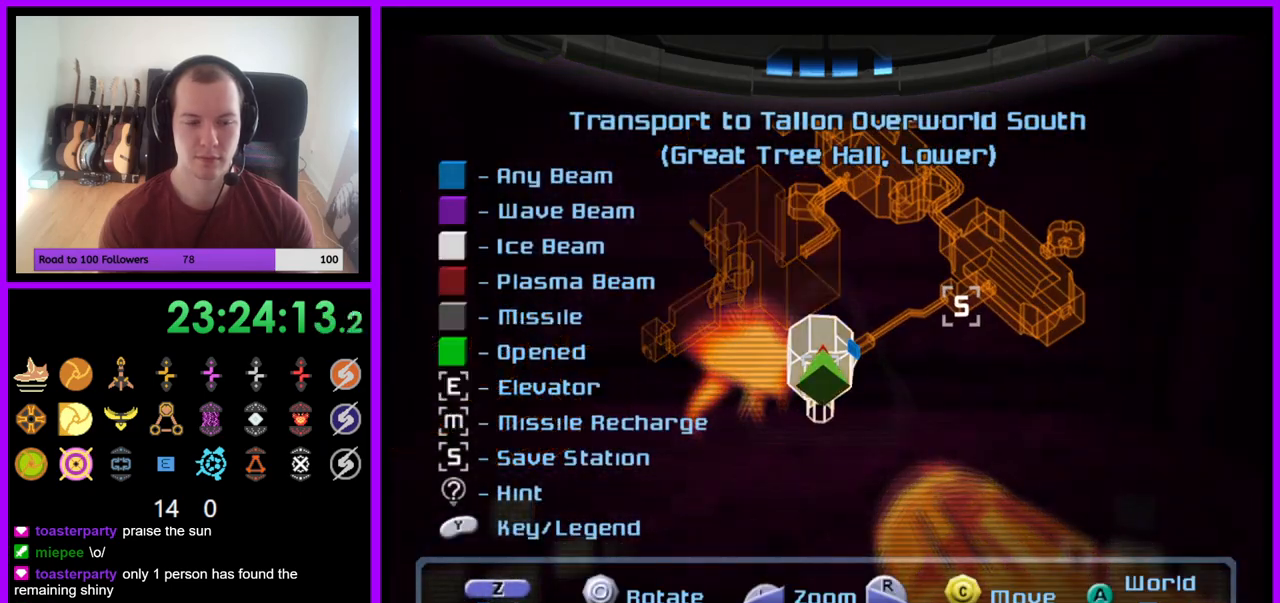
{"buttons": ["L1"], "left_stick": "center", "right_stick": "center", "events": [[50, "B", "up"], [117, "B", "down"], [200, "B", "up"]]}
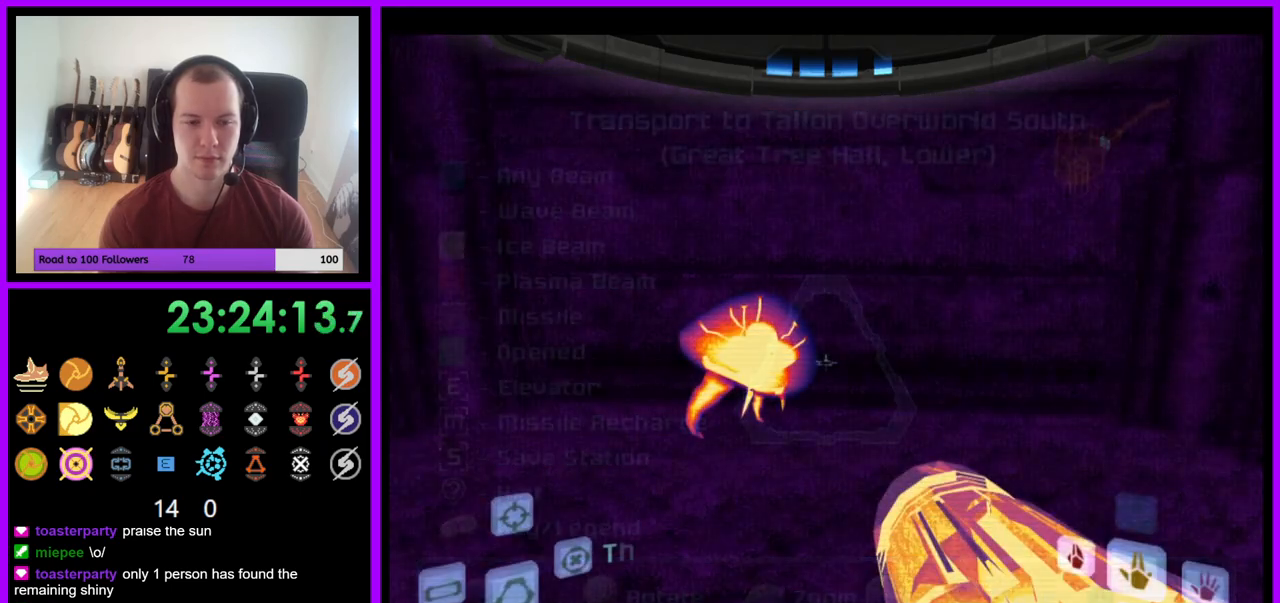
{"buttons": ["L1"], "left_stick": "center", "right_stick": "center", "events": []}
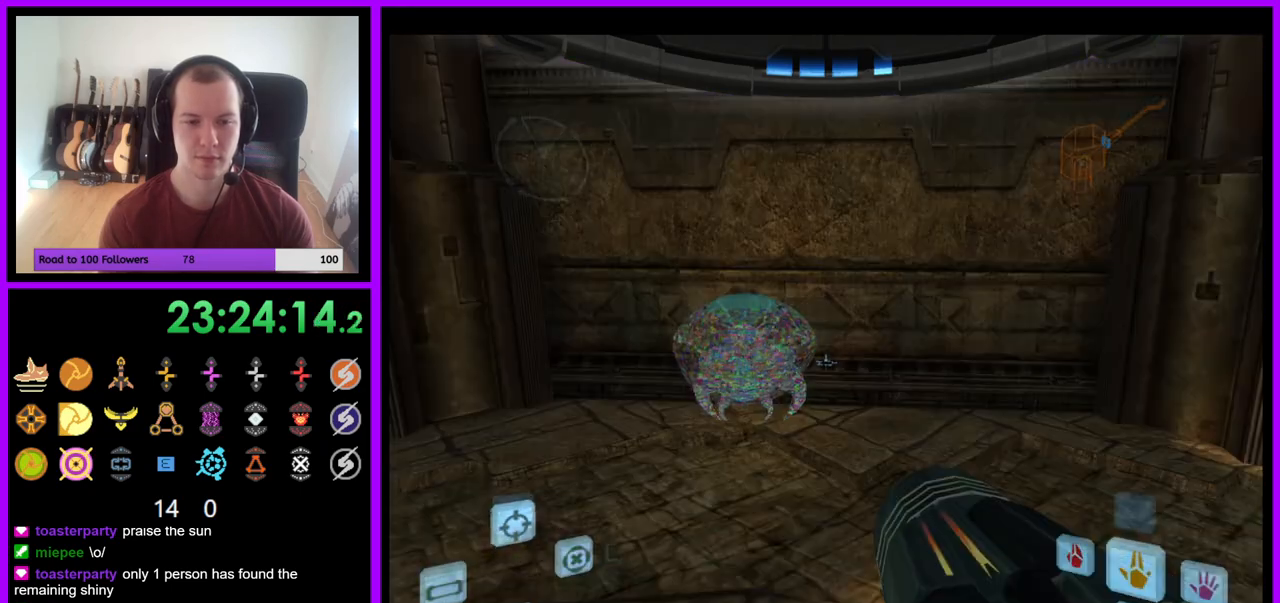
{"buttons": ["L1"], "left_stick": "center", "right_stick": "center", "events": []}
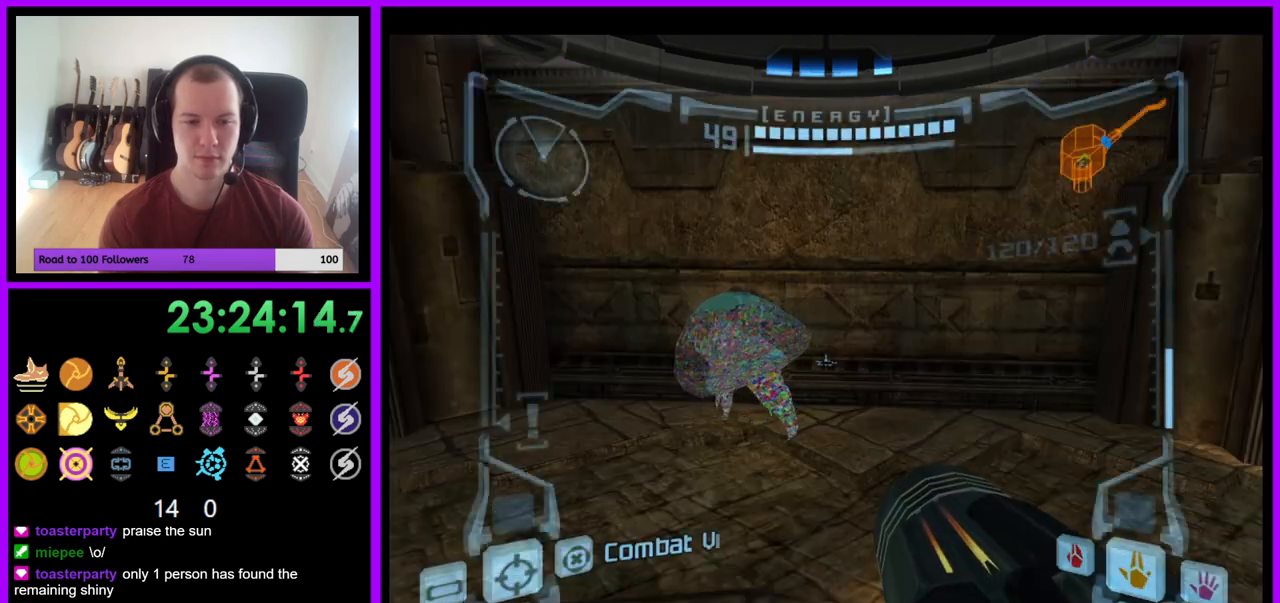
{"buttons": ["L1"], "left_stick": "right", "right_stick": "center", "events": [[150, "A", "down"], [200, "A", "up"], [333, "left_stick", "right"]]}
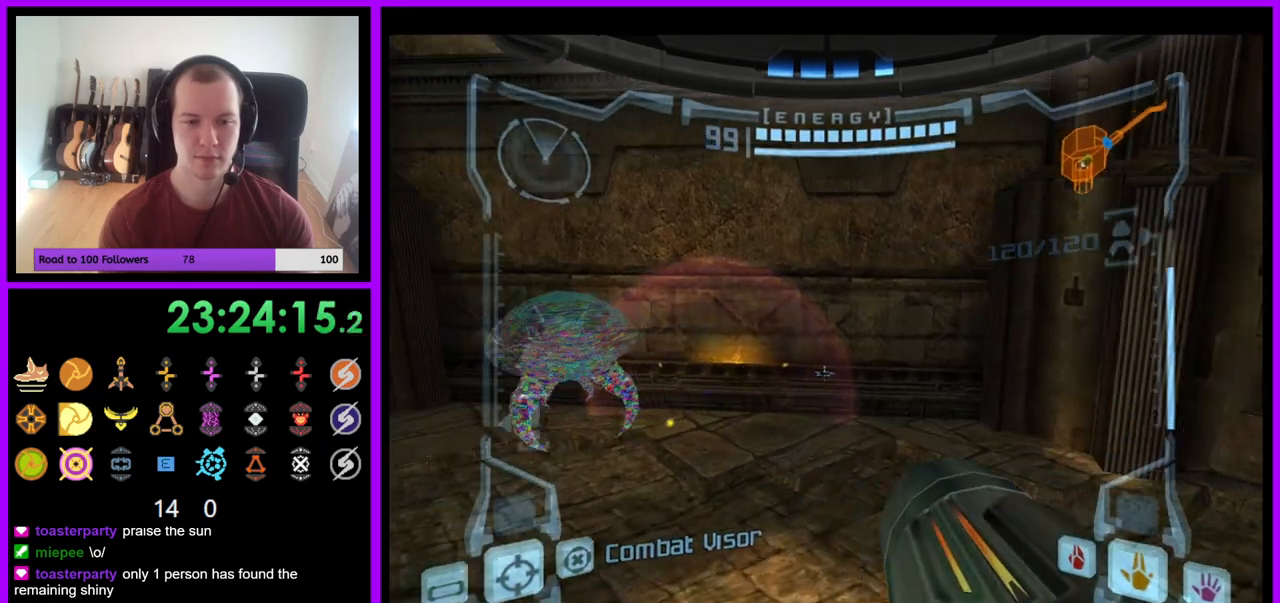
{"buttons": [], "left_stick": "up-right", "right_stick": "center", "events": [[17, "L1", "up"], [100, "B", "down"], [183, "B", "up"], [267, "right_stick", "up-right"], [317, "B", "down"], [317, "right_stick", "center"], [400, "B", "up"], [433, "left_stick", "up-right"], [433, "right_stick", "up-right"], [483, "right_stick", "center"]]}
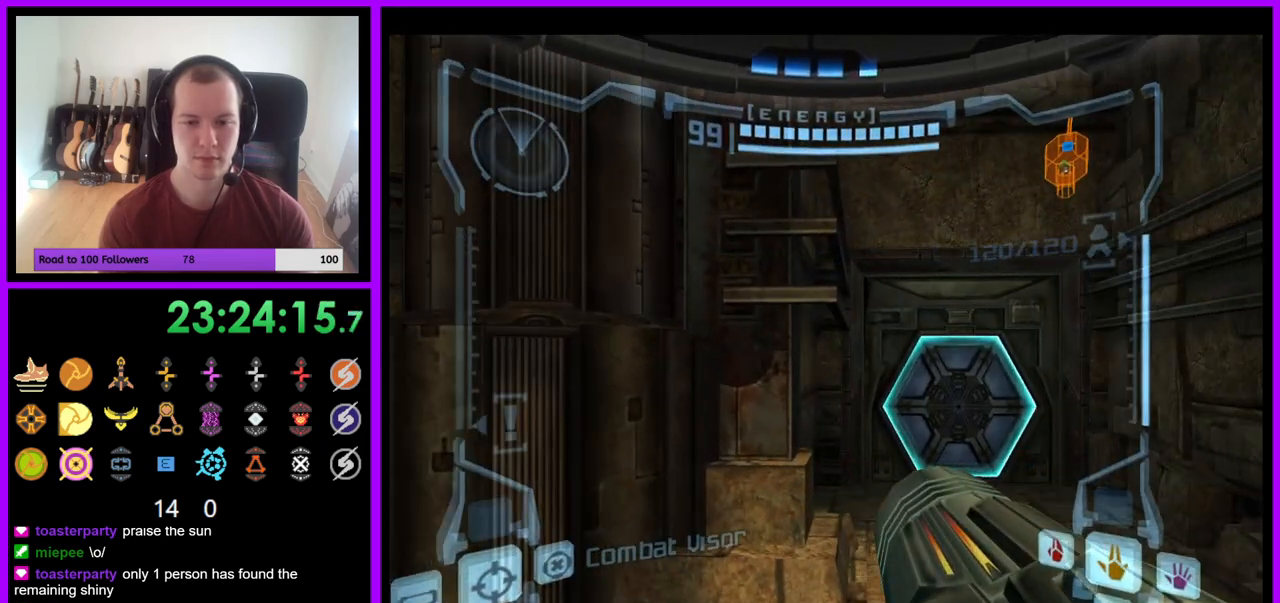
{"buttons": [], "left_stick": "up-right", "right_stick": "center", "events": [[50, "L1", "down"], [300, "A", "down"], [333, "A", "up"], [433, "A", "down"], [483, "A", "up"], [483, "L1", "up"]]}
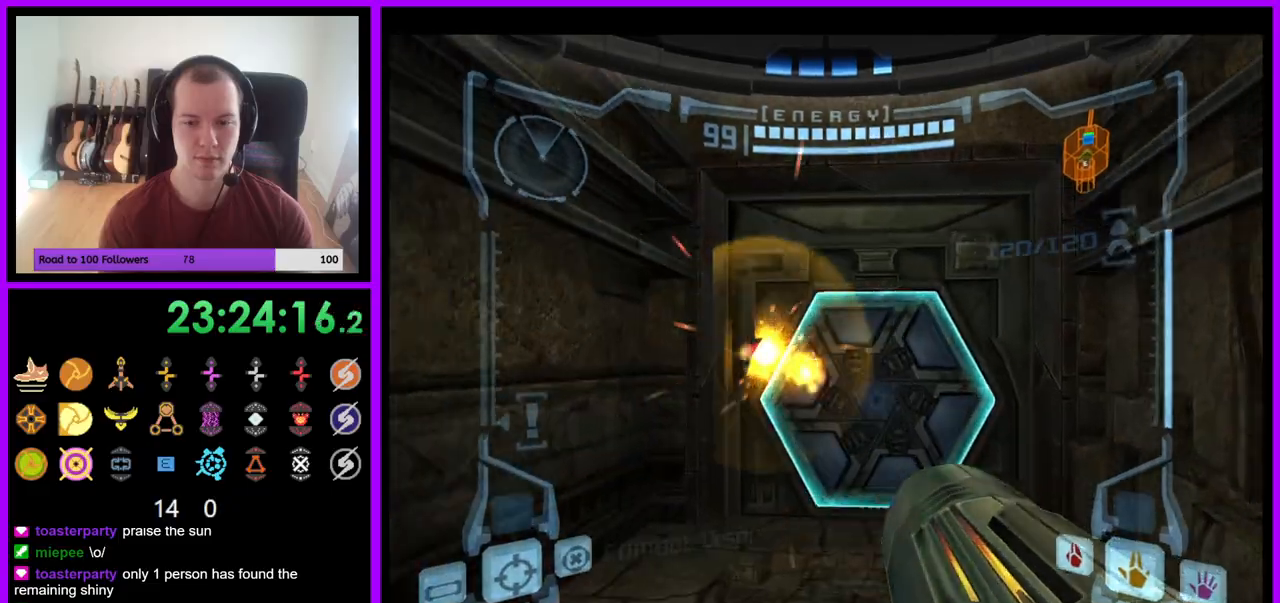
{"buttons": [], "left_stick": "up", "right_stick": "center", "events": [[50, "left_stick", "up"], [67, "A", "down"], [150, "A", "up"]]}
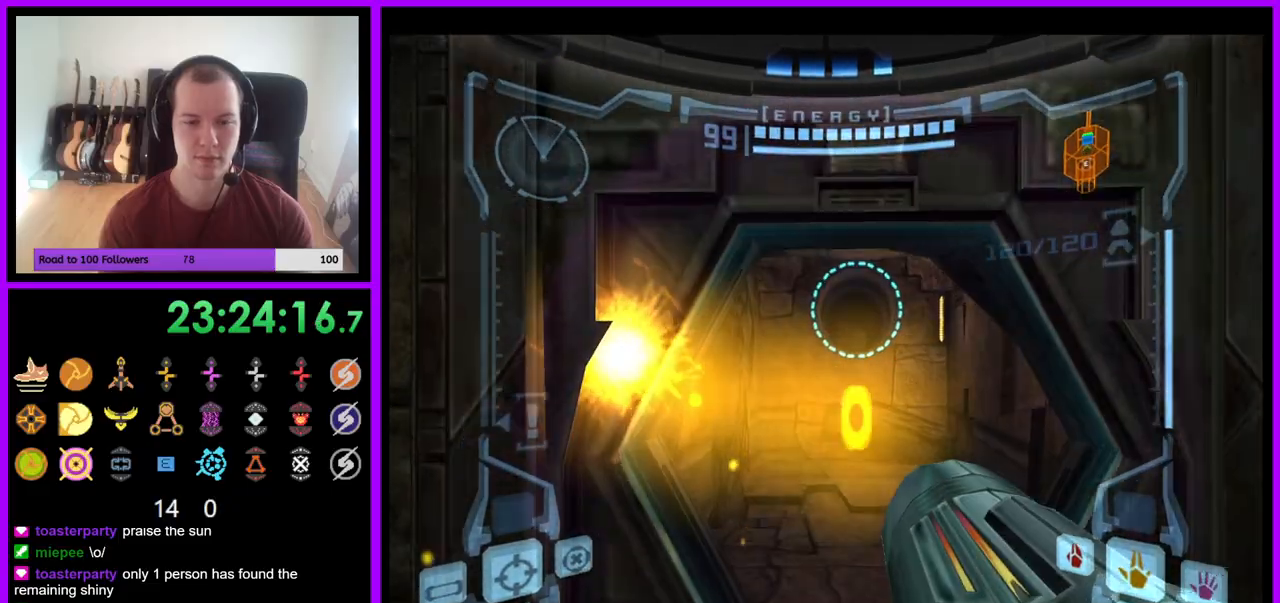
{"buttons": ["X", "L1"], "left_stick": "up", "right_stick": "center", "events": [[283, "L1", "down"], [283, "left_stick", "up-right"], [383, "left_stick", "up"], [417, "X", "down"]]}
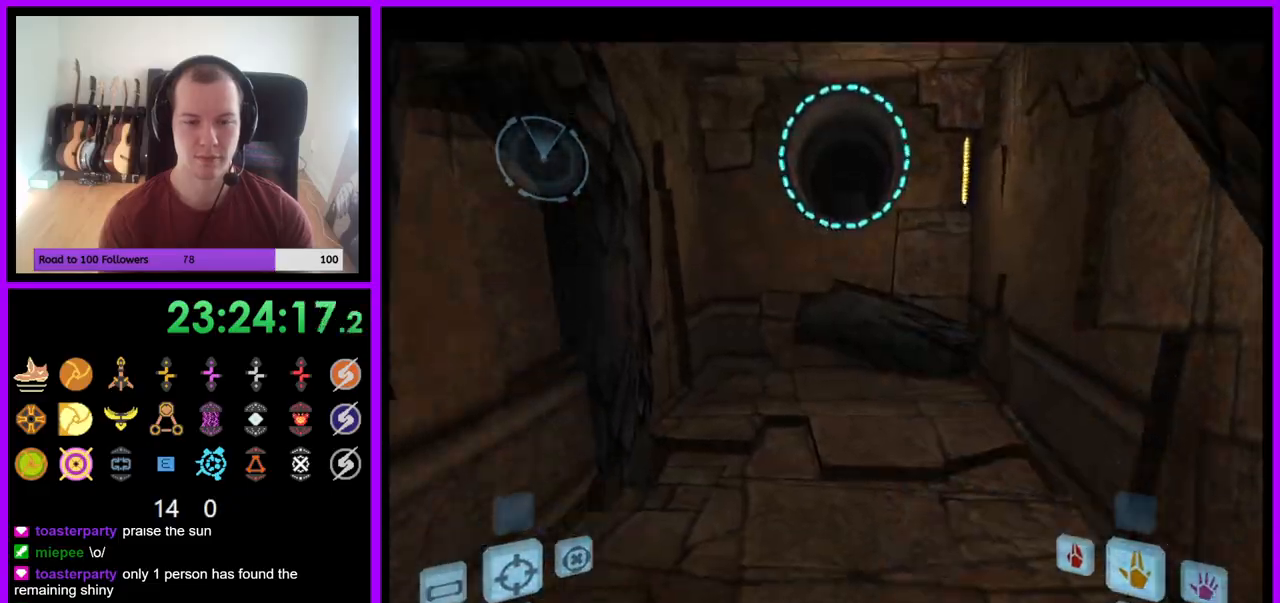
{"buttons": [], "left_stick": "up", "right_stick": "center", "events": [[33, "X", "up"], [350, "L1", "up"]]}
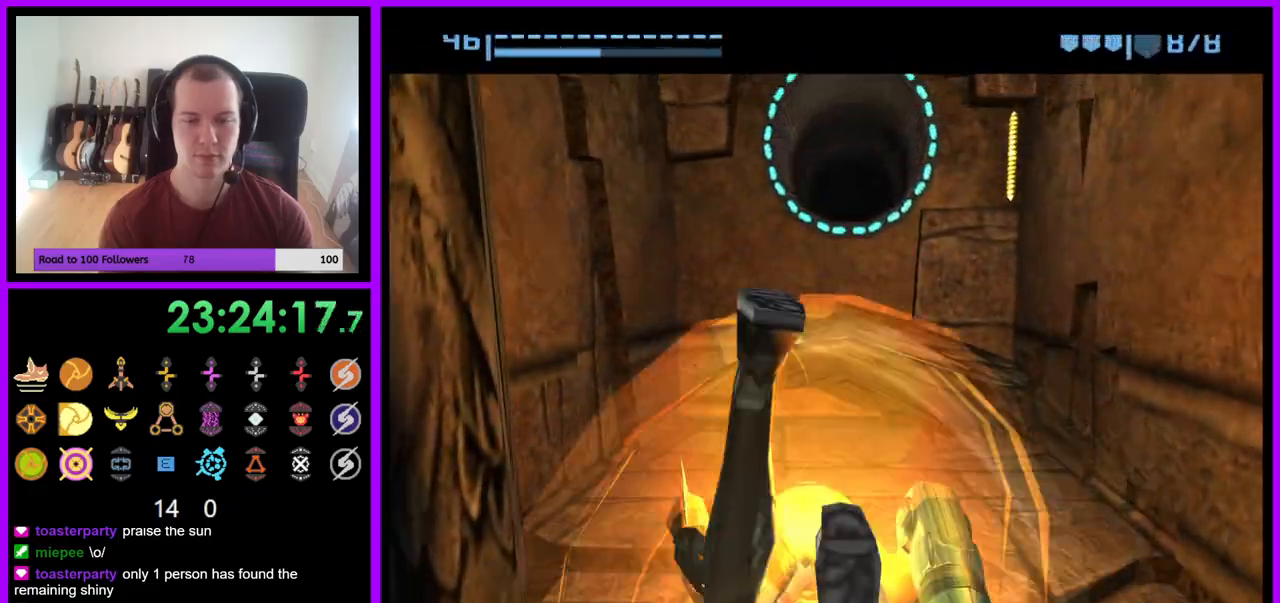
{"buttons": [], "left_stick": "up", "right_stick": "center", "events": [[67, "left_stick", "up-right"], [183, "left_stick", "up"]]}
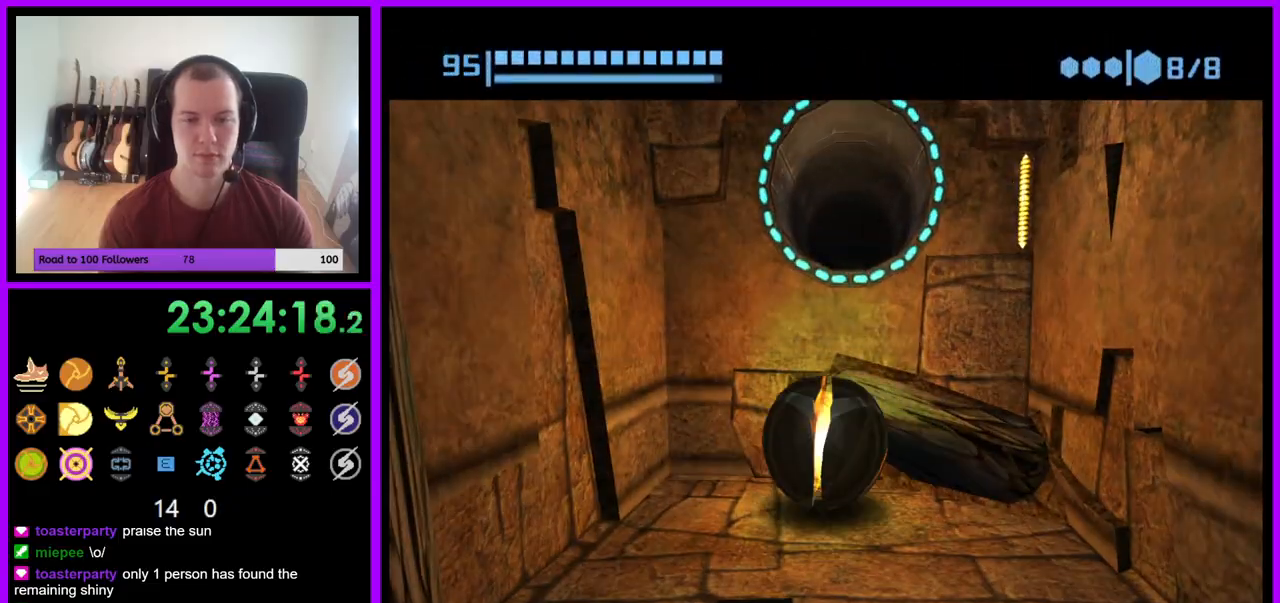
{"buttons": [], "left_stick": "center", "right_stick": "center", "events": [[33, "left_stick", "center"], [50, "A", "down"], [133, "A", "up"], [183, "left_stick", "right"], [250, "left_stick", "center"]]}
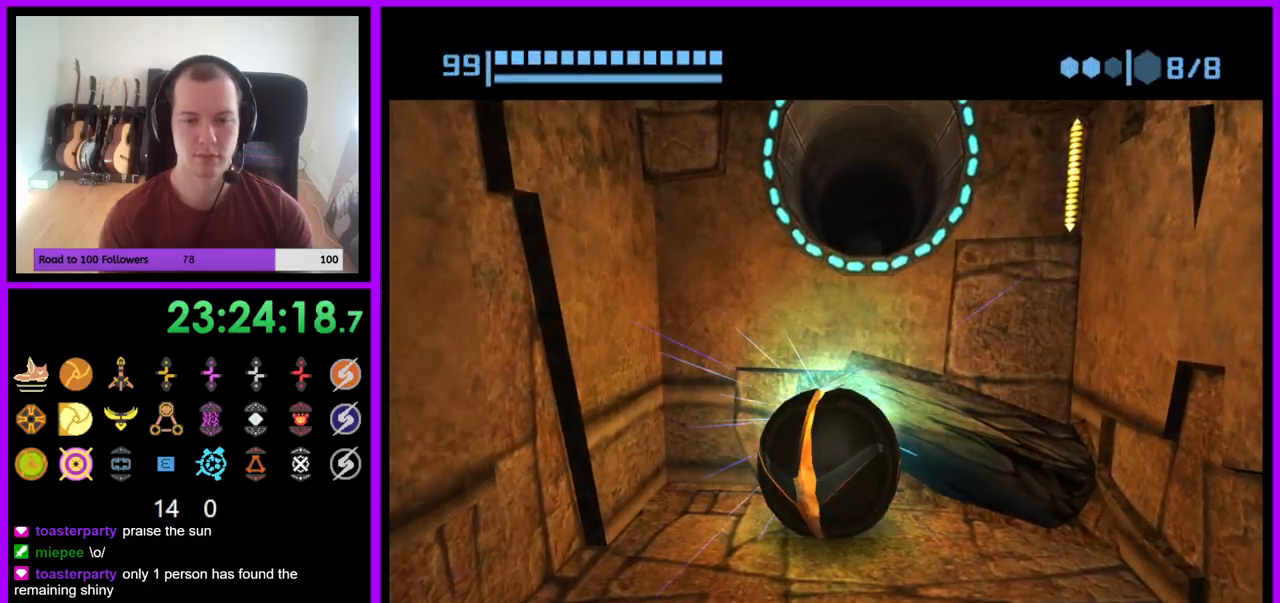
{"buttons": [], "left_stick": "up", "right_stick": "center", "events": [[483, "left_stick", "up"]]}
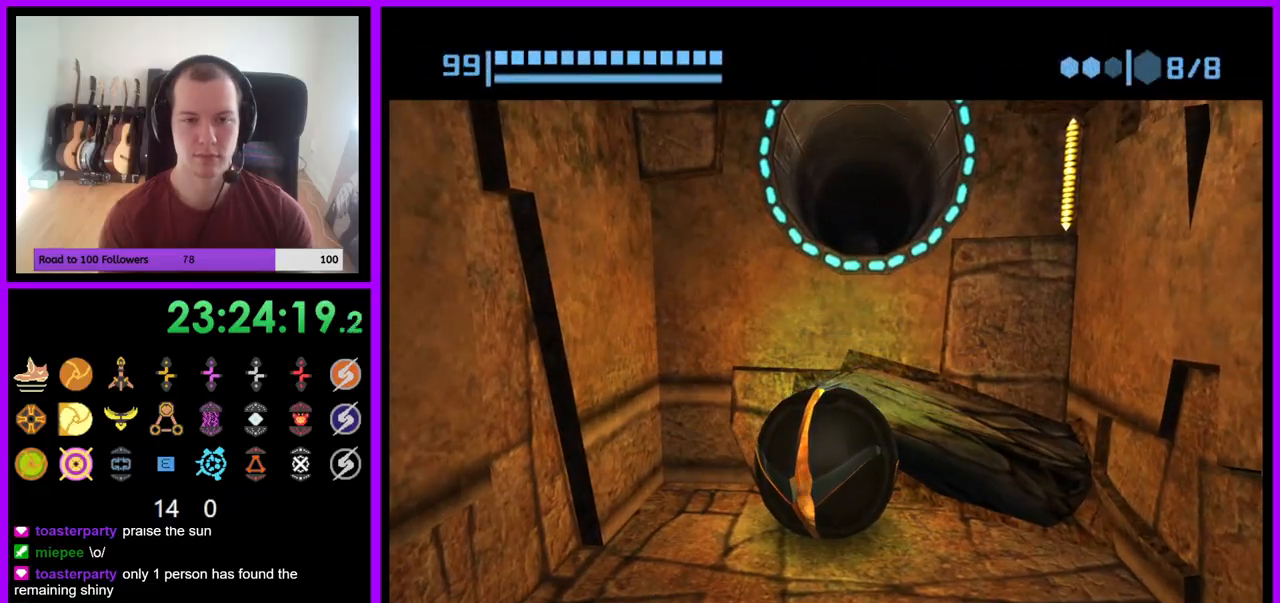
{"buttons": ["B"], "left_stick": "up", "right_stick": "center", "events": [[33, "B", "down"]]}
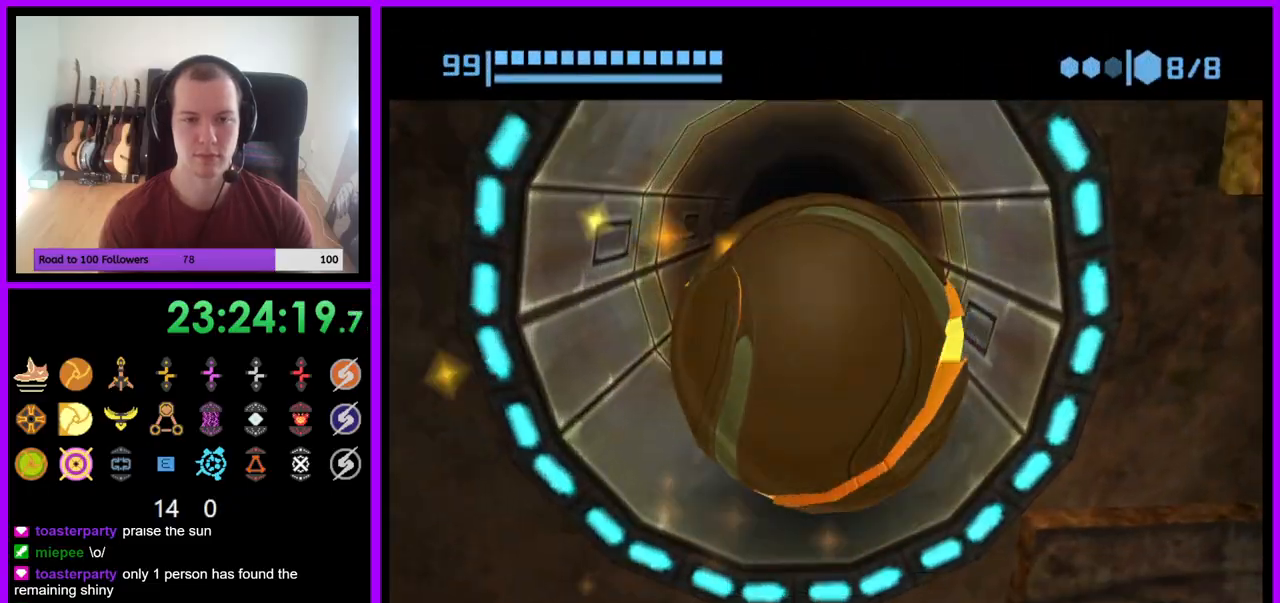
{"buttons": ["B"], "left_stick": "up", "right_stick": "center", "events": [[350, "B", "up"], [417, "B", "down"]]}
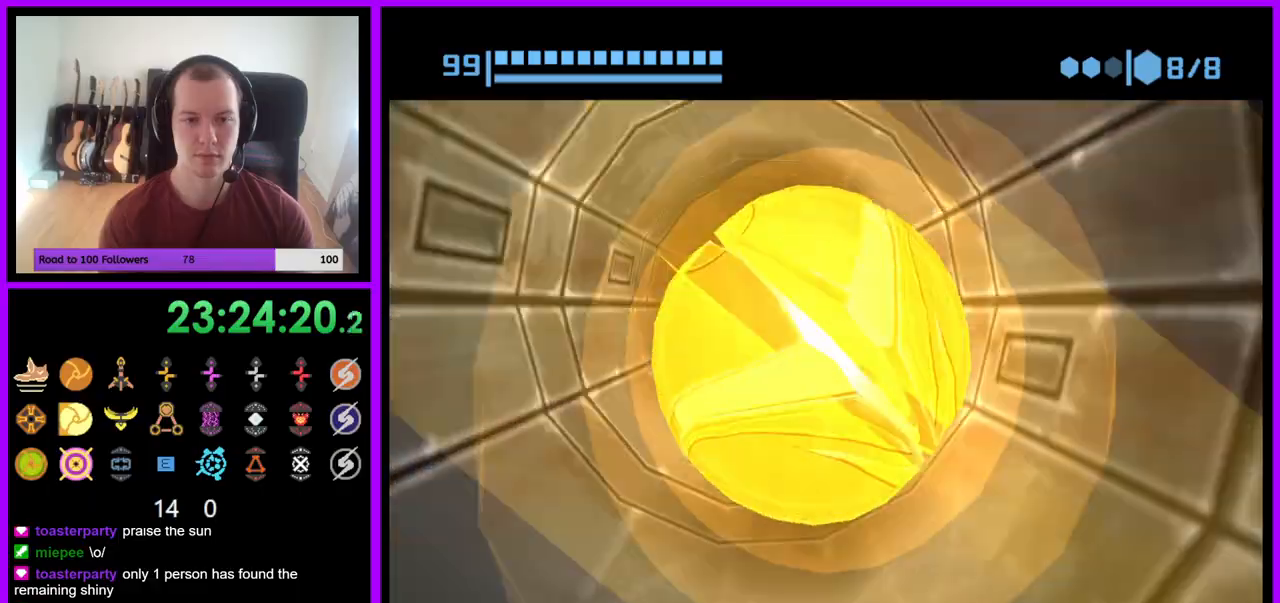
{"buttons": ["B"], "left_stick": "center", "right_stick": "center", "events": [[50, "left_stick", "center"]]}